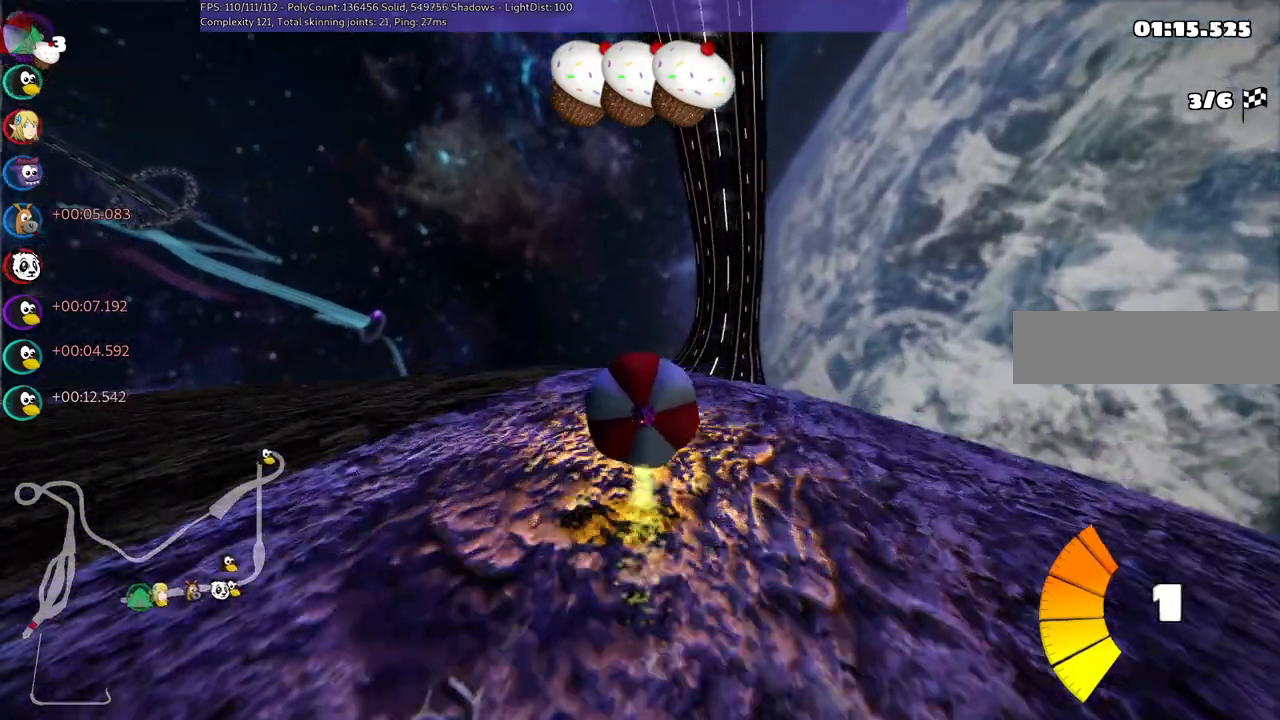
Gameplay with keyboard; each line is a JSON object with the keys held at the frame after it. "events" lists presses ("down") and releases ("up") of ".", "/", "alt_r", "b", "c", "comma", "ctrl_r", "d", "down", "f", "g", "h", "j", "k", "l", "left", "m", "n", "quote", "return", "right", "semicolon", "shift_r", "space", "super", "up" and "v" between this image and that frame as [ms after this image, input, new state], when the widget could be followed in between. No other keys are recorded. Mouse input is not recorded.
{"keys": ["up"], "events": [[133, "right", "up"]]}
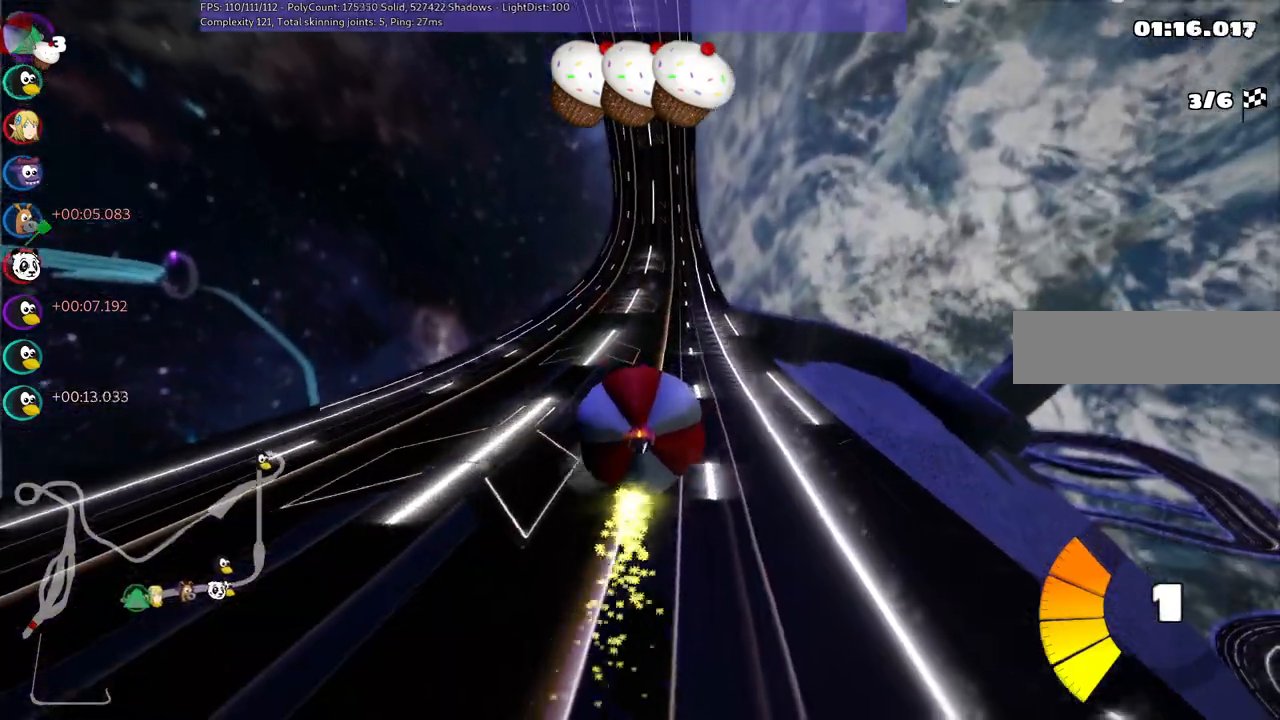
{"keys": ["left", "up"], "events": [[450, "left", "down"]]}
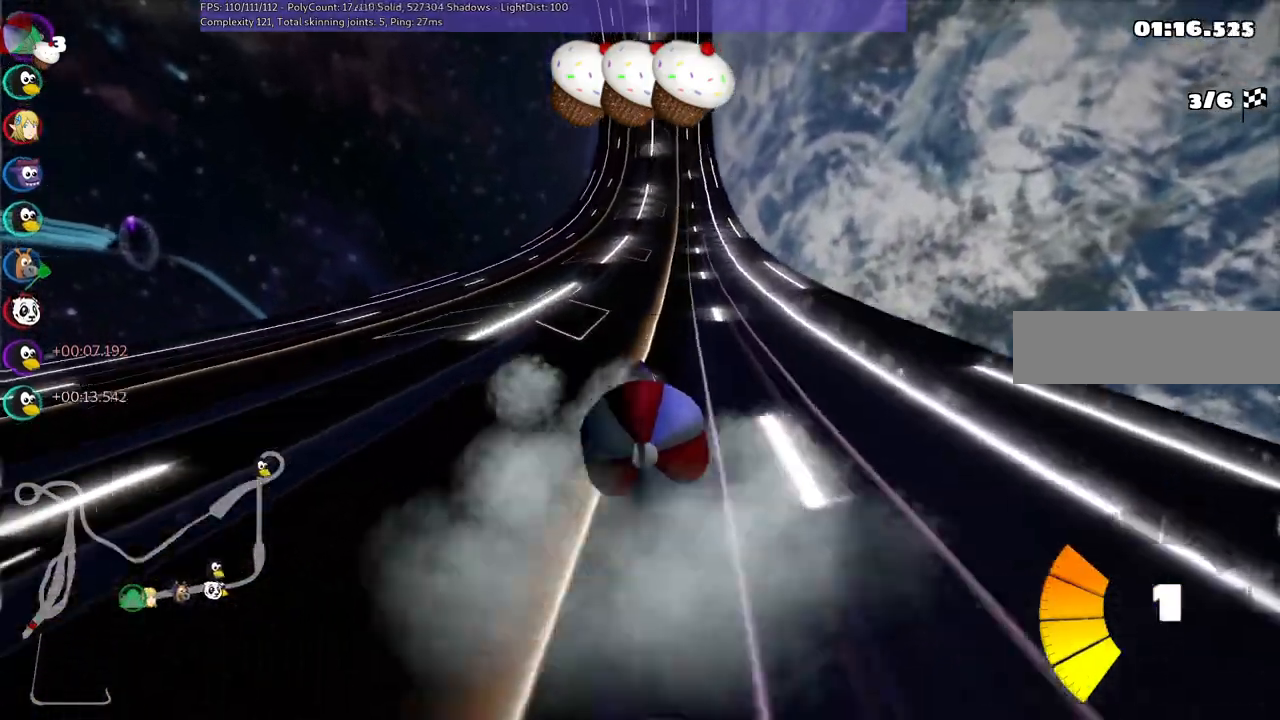
{"keys": ["left", "m", "up"], "events": [[133, "left", "up"], [183, "m", "down"], [183, "right", "down"], [283, "left", "down"], [367, "right", "up"]]}
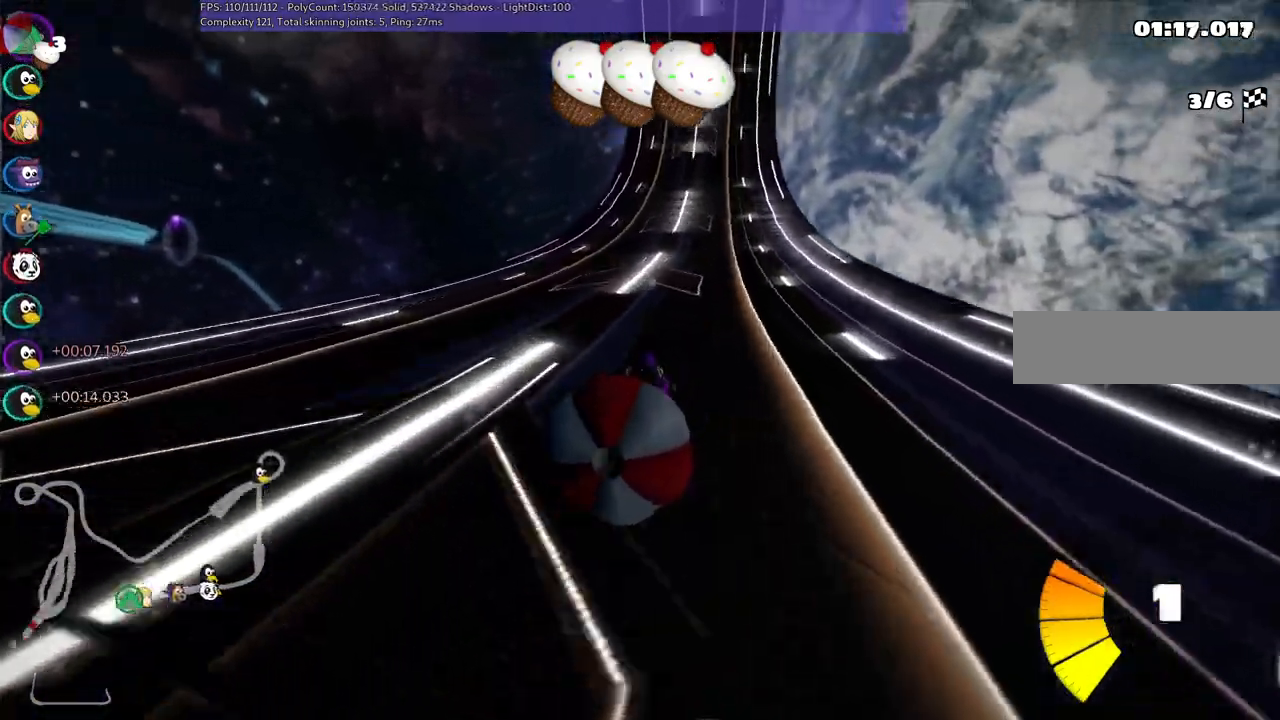
{"keys": ["b", "left", "m", "up"], "events": [[50, "b", "down"], [150, "space", "down"], [383, "space", "up"]]}
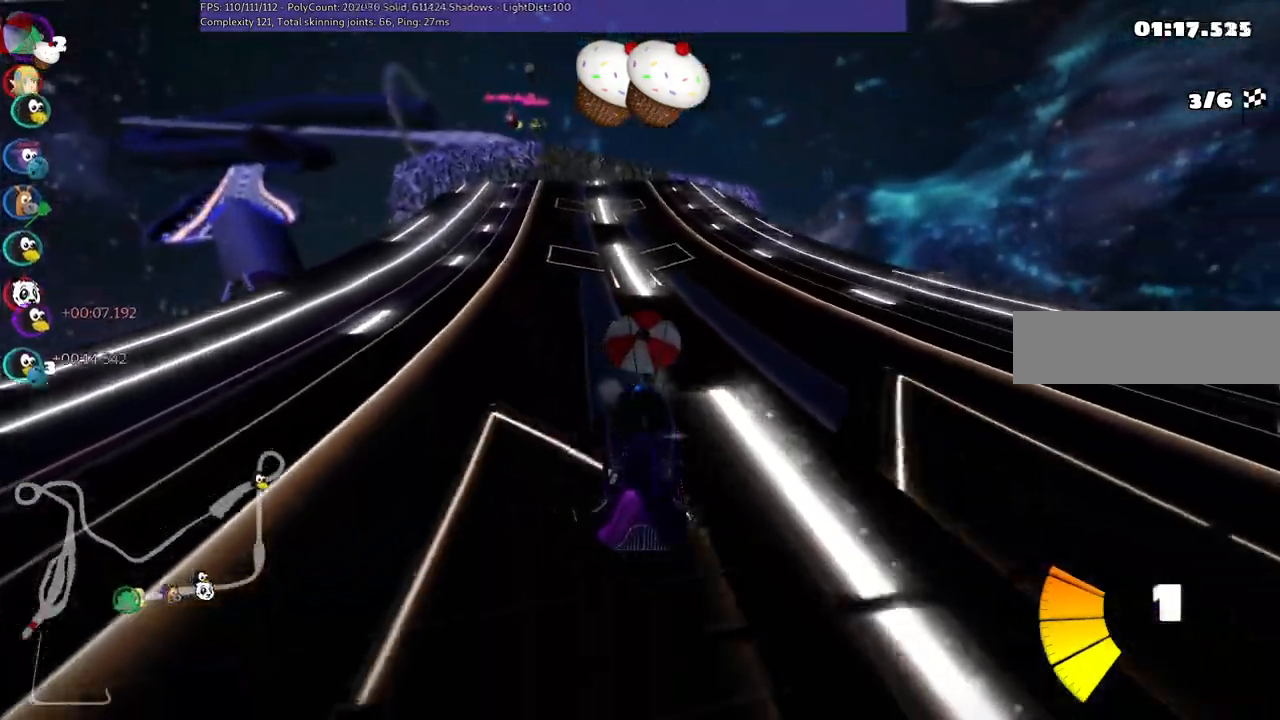
{"keys": ["left", "m", "up"], "events": [[167, "b", "up"]]}
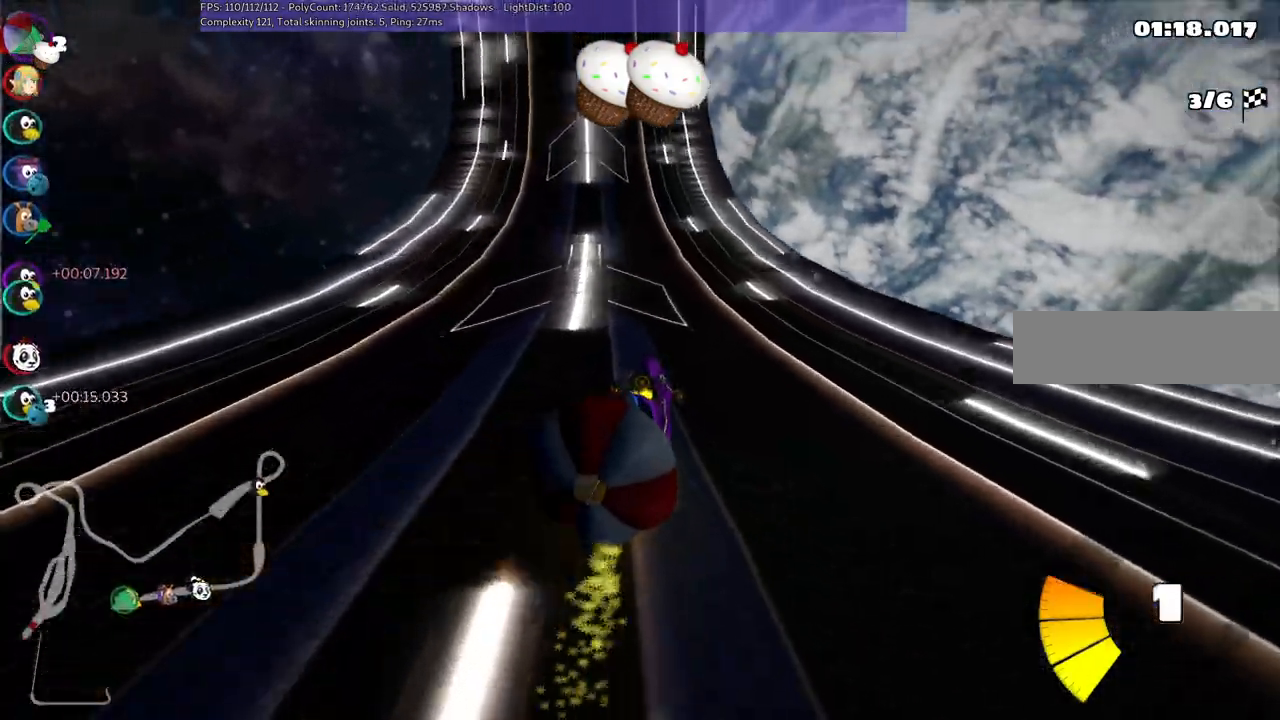
{"keys": ["up"], "events": [[50, "m", "up"], [200, "b", "down"], [200, "left", "up"], [233, "space", "down"], [383, "space", "up"], [433, "b", "up"]]}
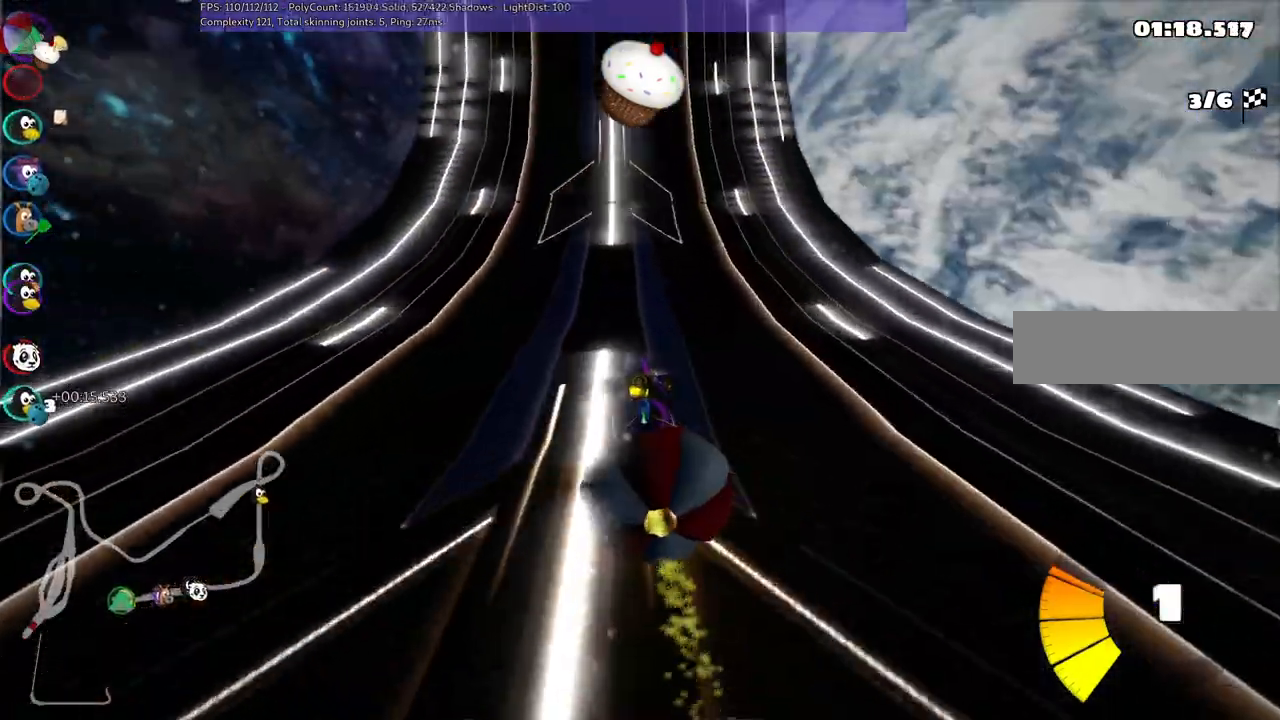
{"keys": ["b", "up"], "events": [[367, "b", "down"]]}
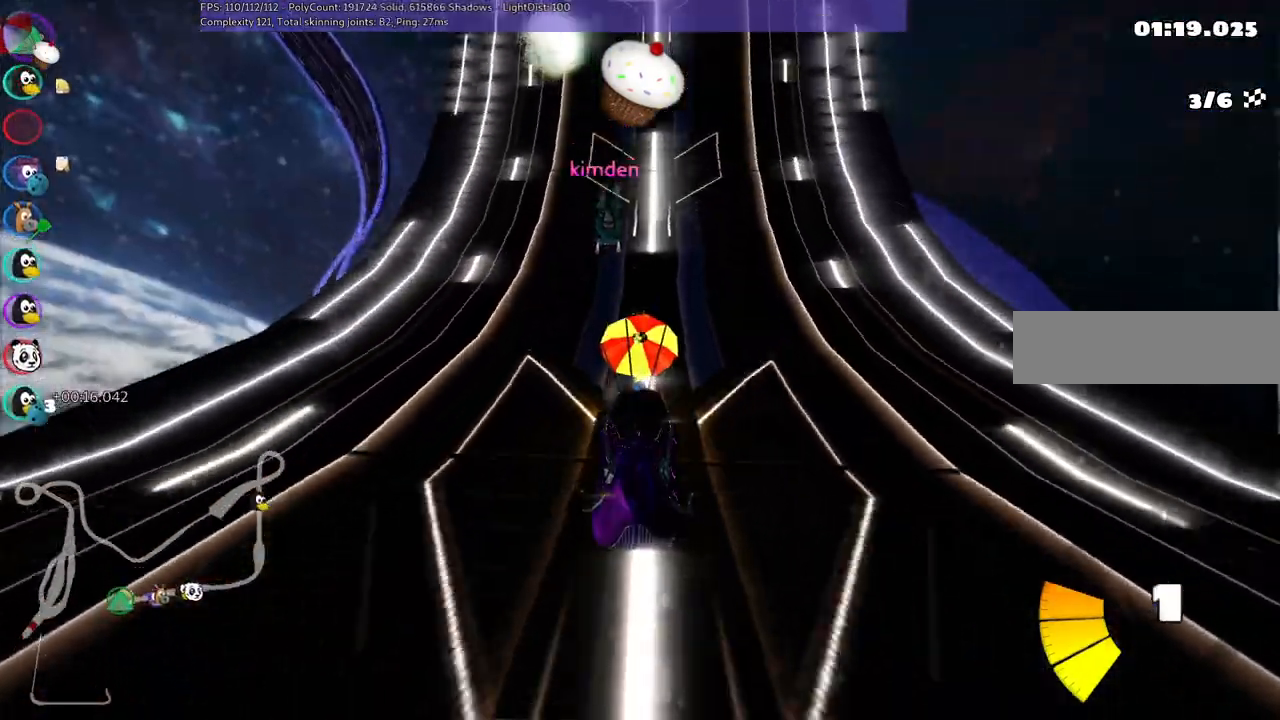
{"keys": ["b", "up"], "events": [[283, "space", "down"], [433, "space", "up"]]}
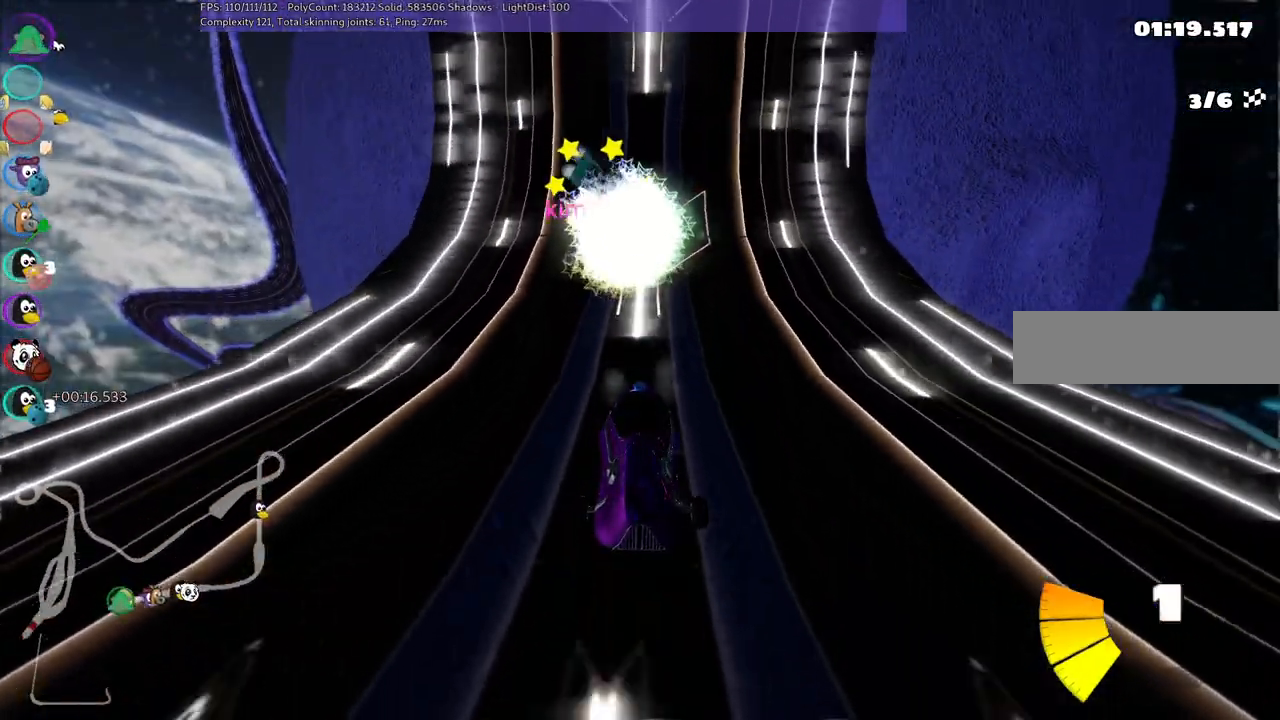
{"keys": ["up"], "events": [[67, "b", "up"]]}
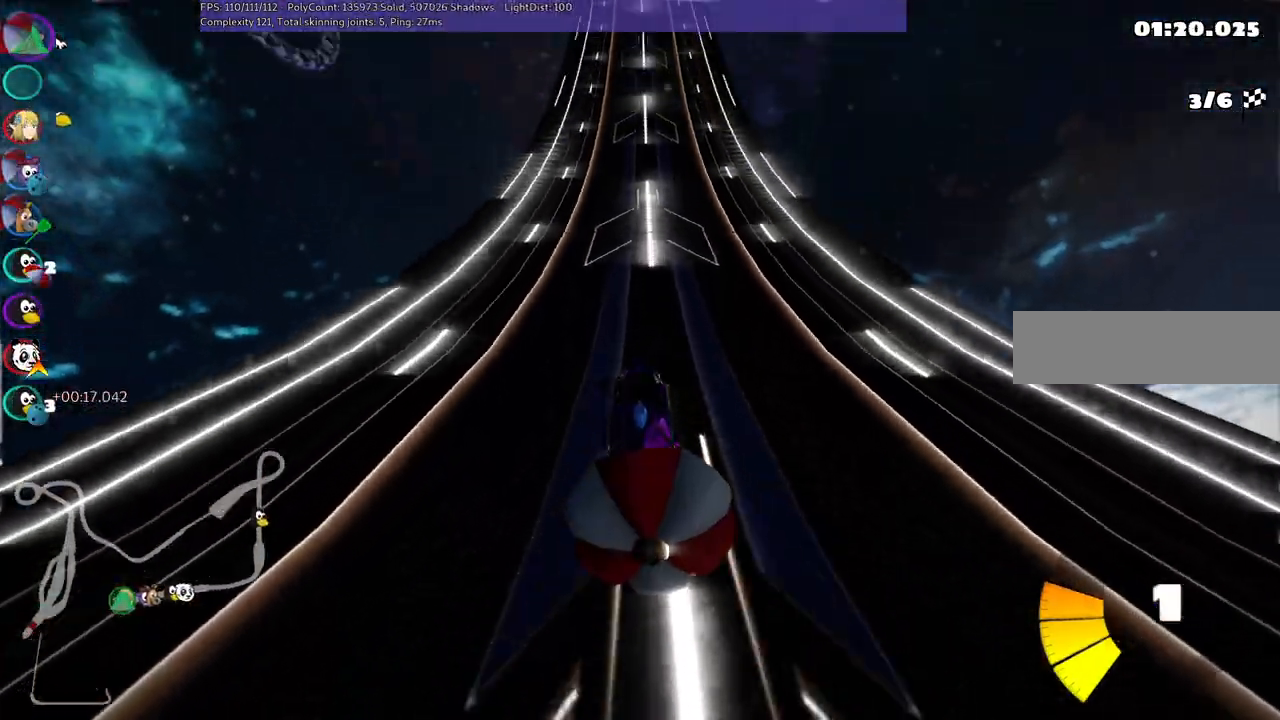
{"keys": ["left", "up"], "events": [[50, "right", "down"], [283, "right", "up"], [333, "left", "down"], [333, "m", "down"], [417, "m", "up"]]}
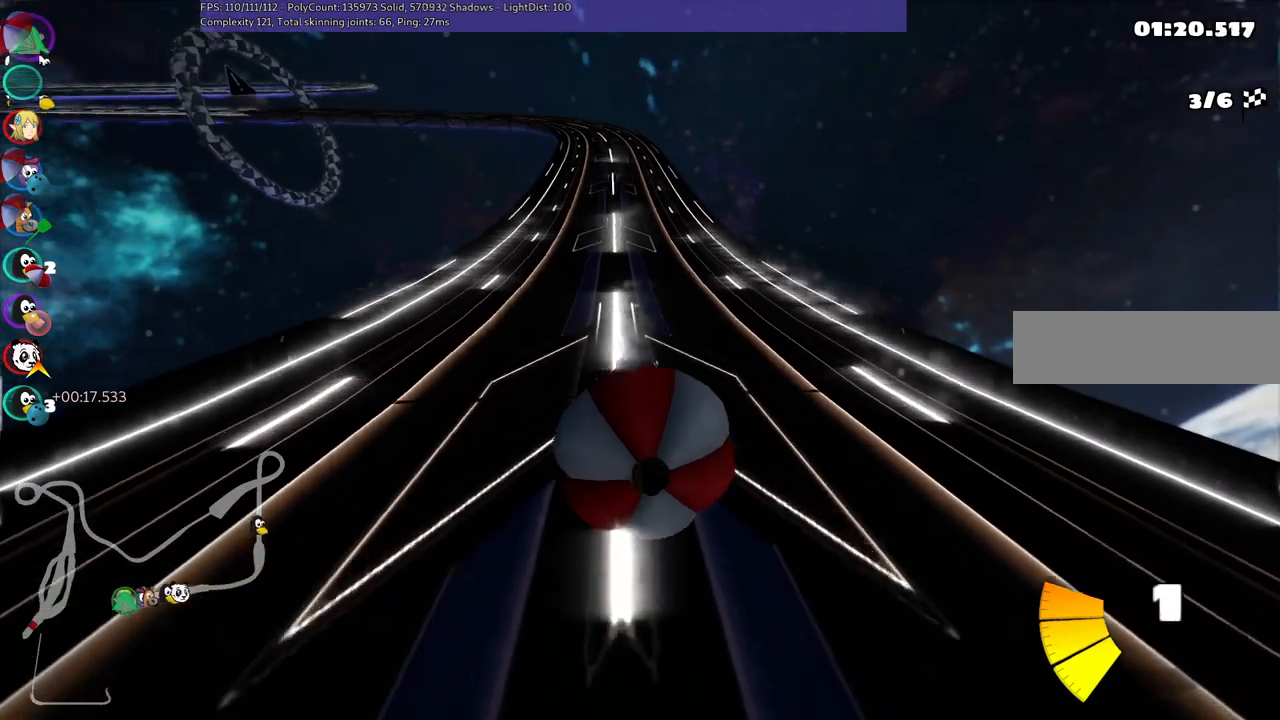
{"keys": ["up"], "events": [[17, "left", "up"], [350, "left", "down"], [483, "left", "up"]]}
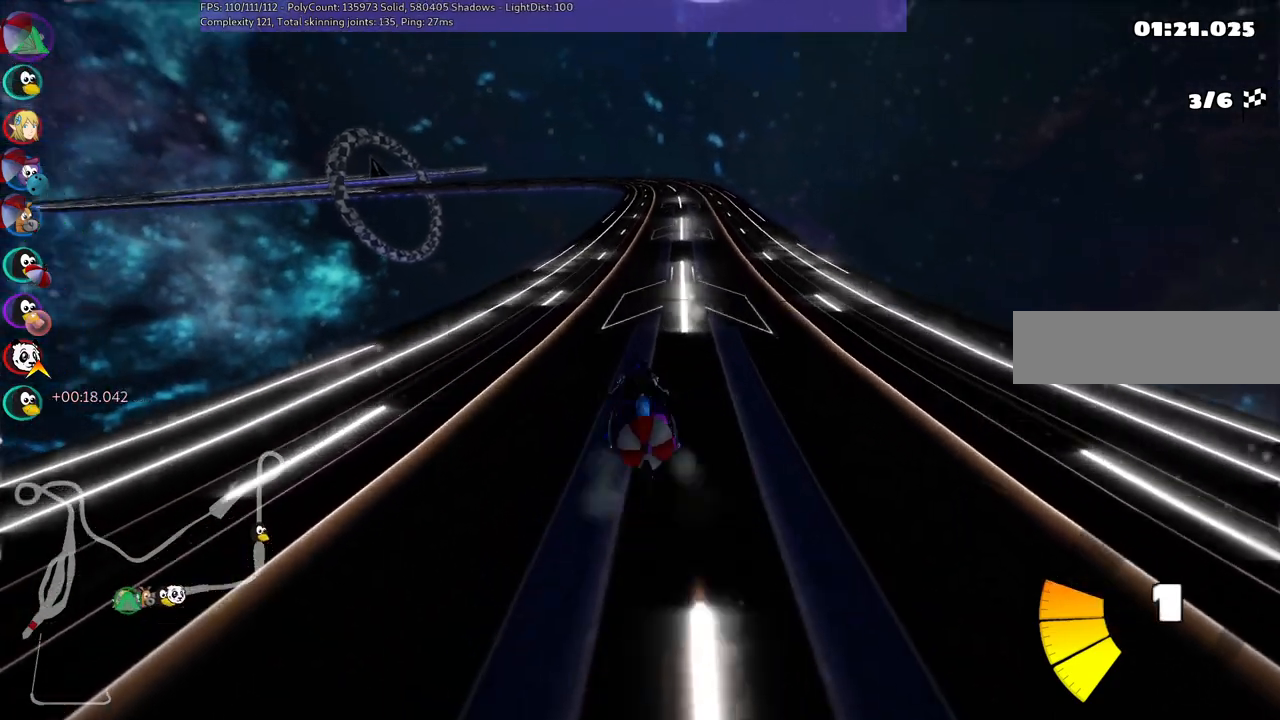
{"keys": ["left", "m", "up"], "events": [[33, "m", "down"], [33, "right", "down"], [133, "left", "down"], [217, "right", "up"]]}
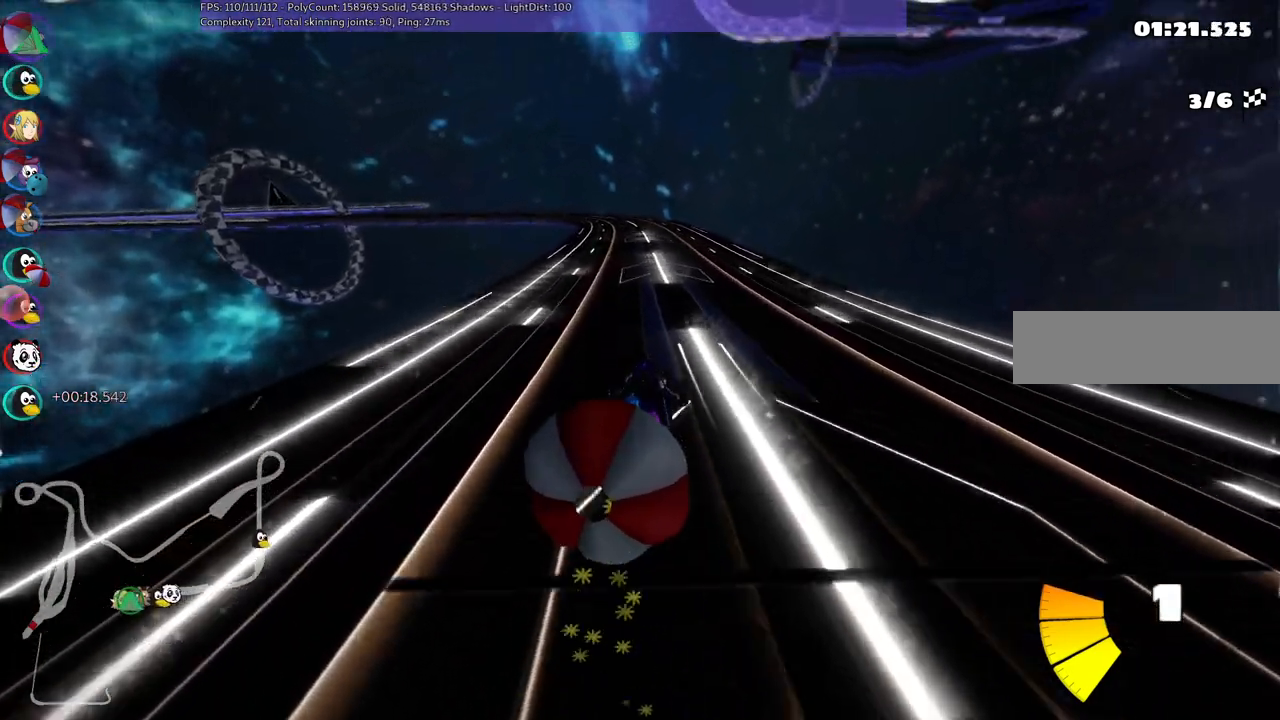
{"keys": ["left", "m", "up"], "events": []}
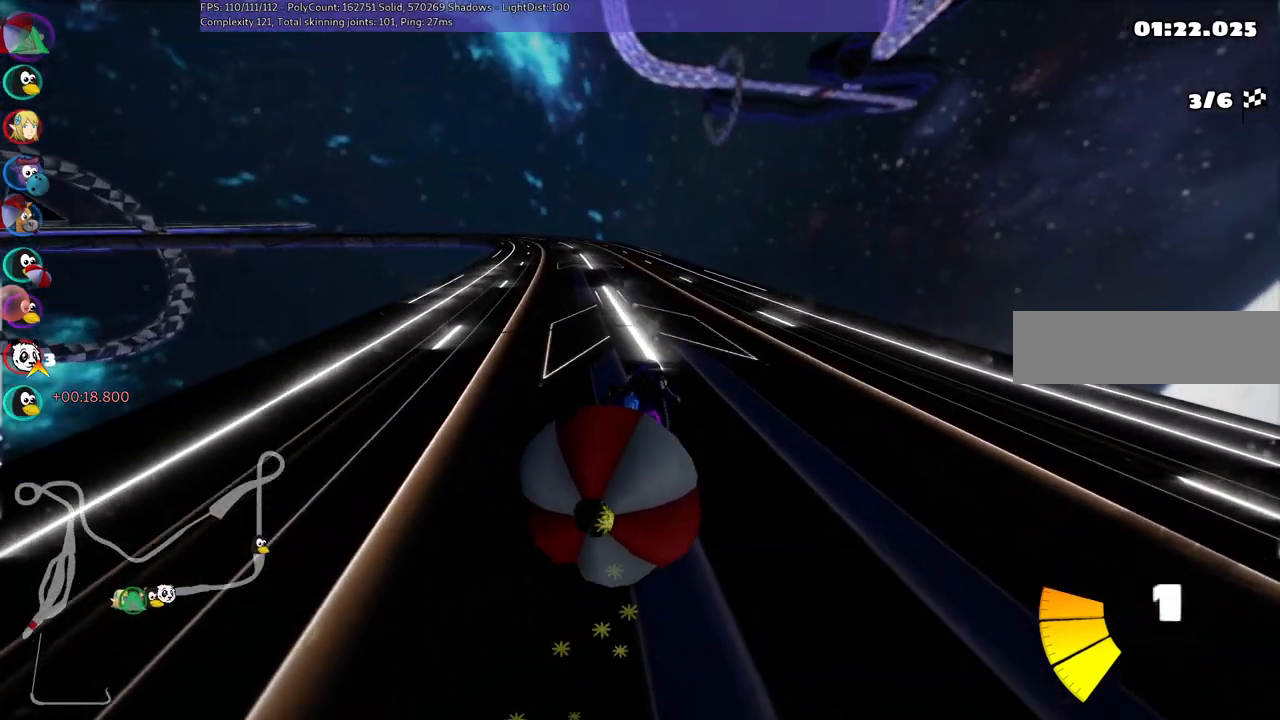
{"keys": ["up"], "events": [[167, "m", "up"], [450, "left", "up"]]}
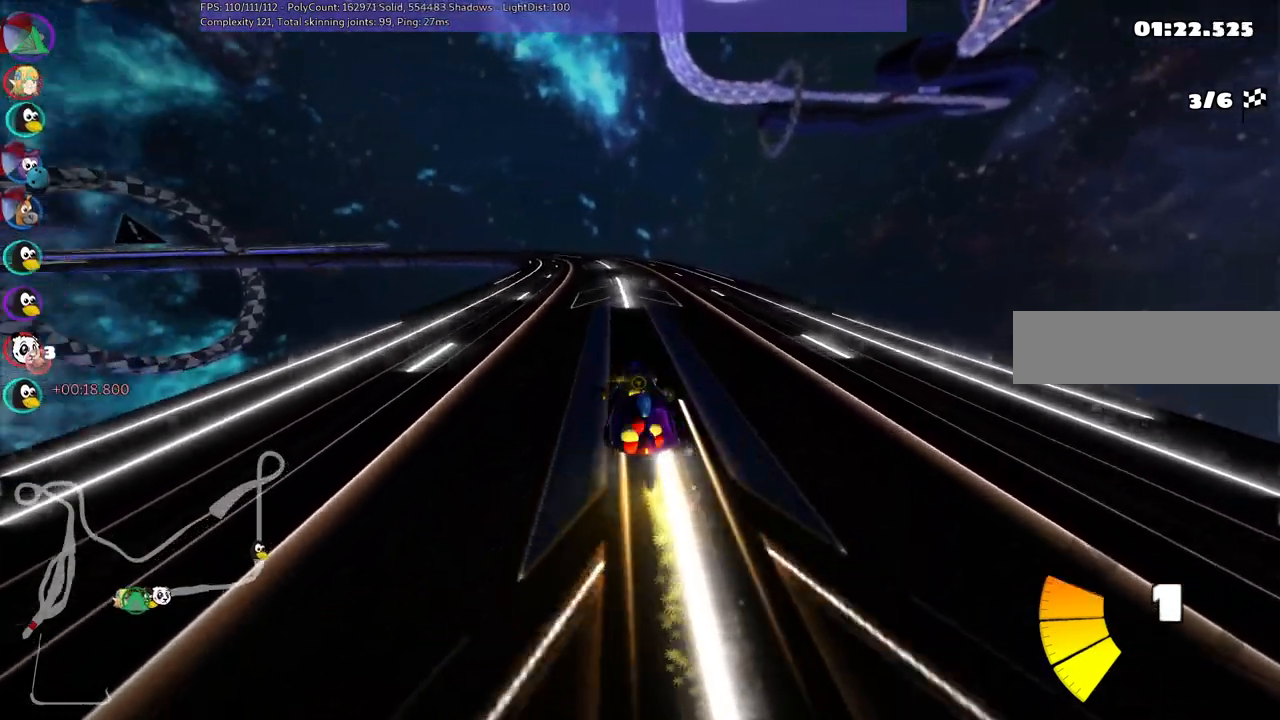
{"keys": ["left", "m", "up"], "events": [[183, "right", "down"], [367, "right", "up"], [417, "left", "down"], [417, "m", "down"]]}
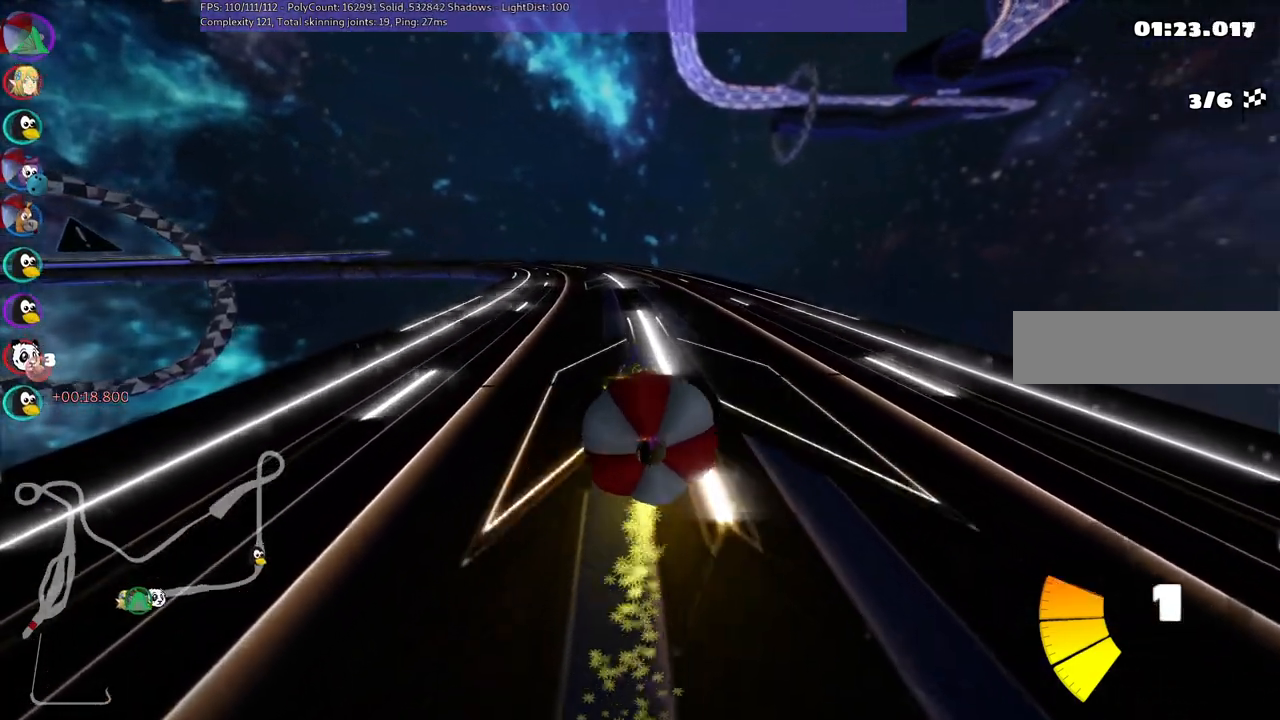
{"keys": ["m", "right", "up"], "events": [[17, "right", "down"], [67, "left", "up"], [350, "left", "down"], [400, "left", "up"]]}
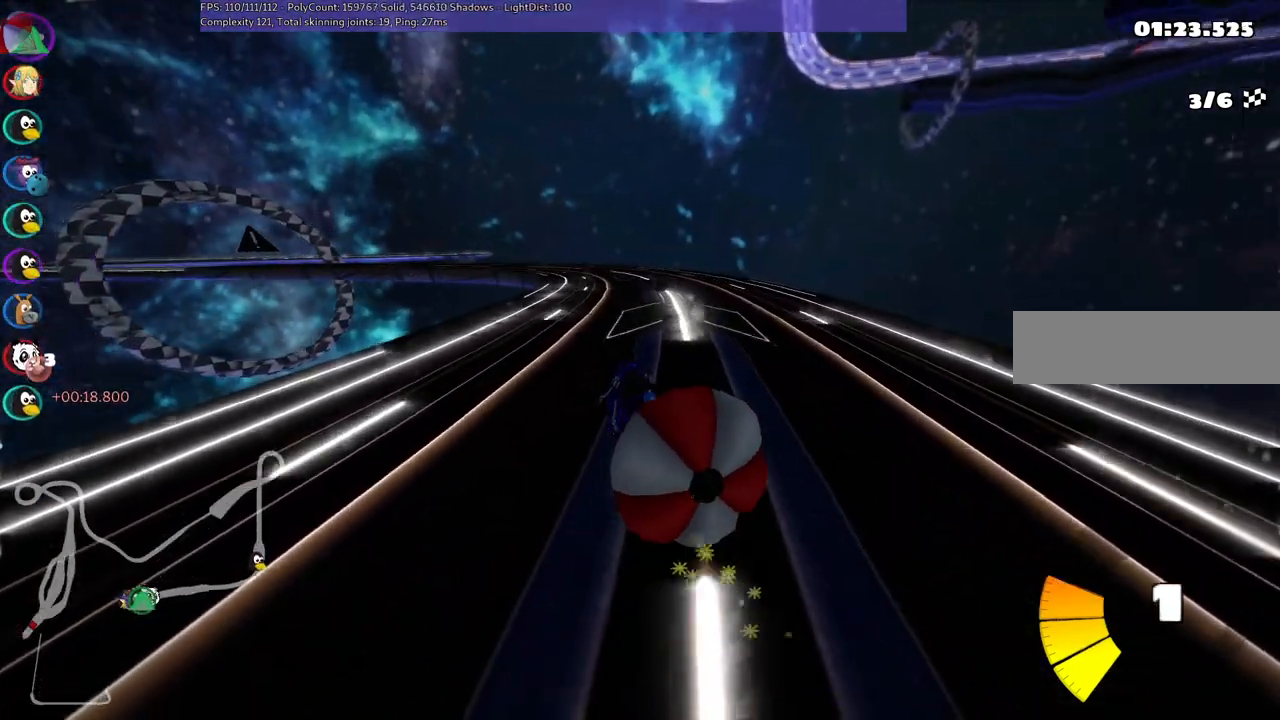
{"keys": ["m", "right", "up"], "events": [[133, "left", "down"], [233, "left", "up"]]}